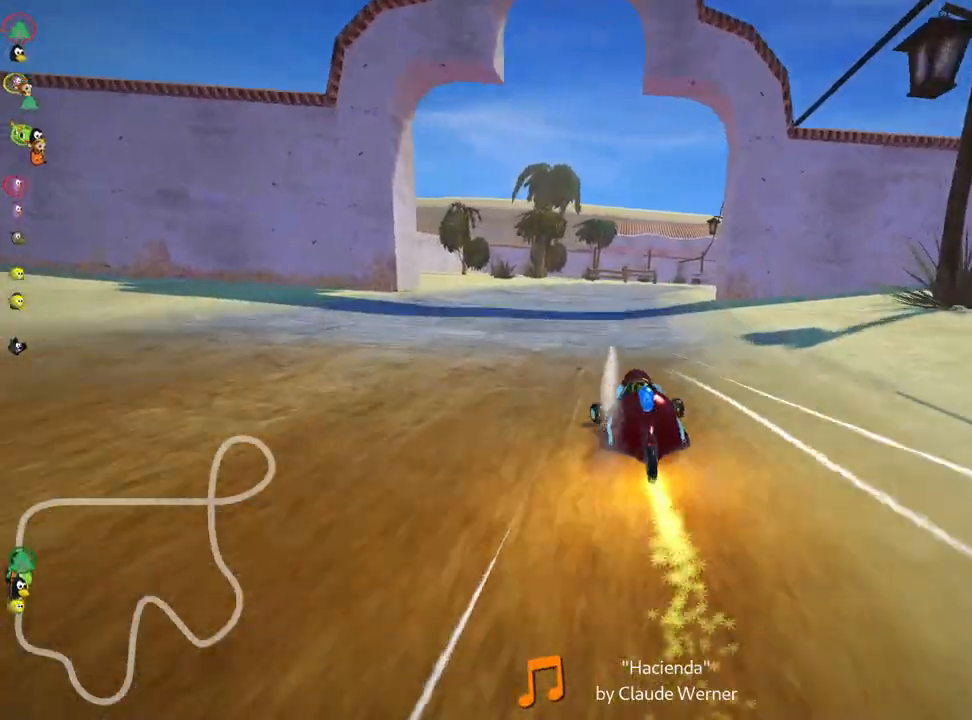
Gameplay with keyboard; each line is a JSON object with the keys held at the frame after it. "events" lists presses ("down") and releases ("up") of "down", "fire", "left", "look", "nitro", "right", "skid" and "up" between this image and that frame as [ms after this image, input, new state], when the widget could be followed in between. No other keys are recorded. Mouse input is not recorded. Key names are as the overlay labels them; some are game actions (e.g. jump) rather than physical keys.
{"keys": ["left", "skid", "up"], "events": [[100, "skid", "down"], [117, "right", "down"], [183, "left", "down"], [233, "right", "up"]]}
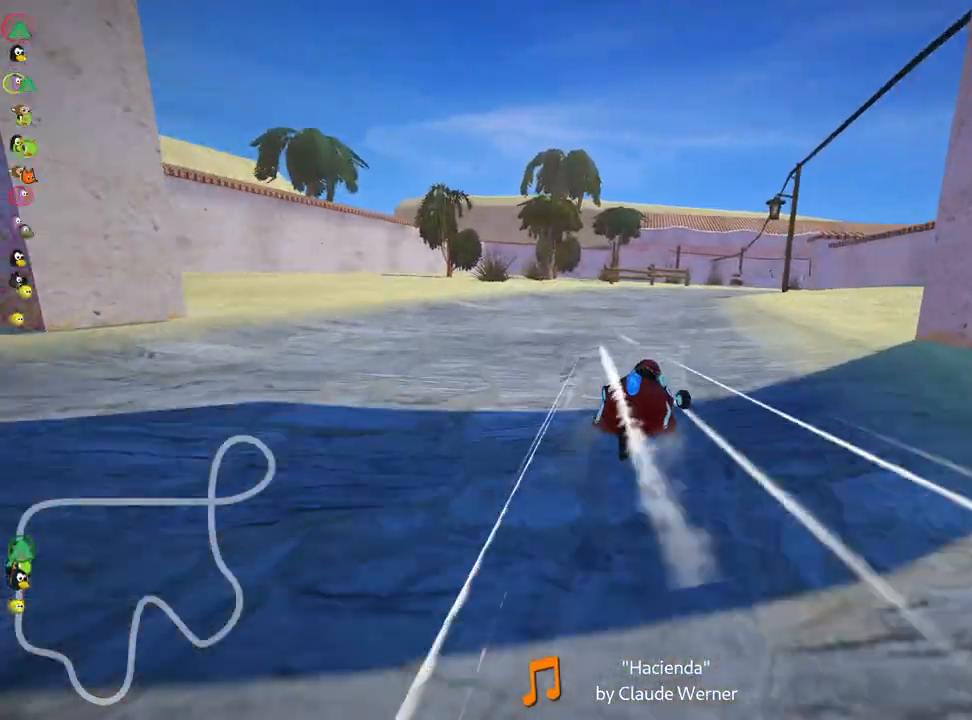
{"keys": ["left", "skid", "up"], "events": [[267, "right", "down"], [300, "left", "up"], [417, "left", "down"], [450, "right", "up"]]}
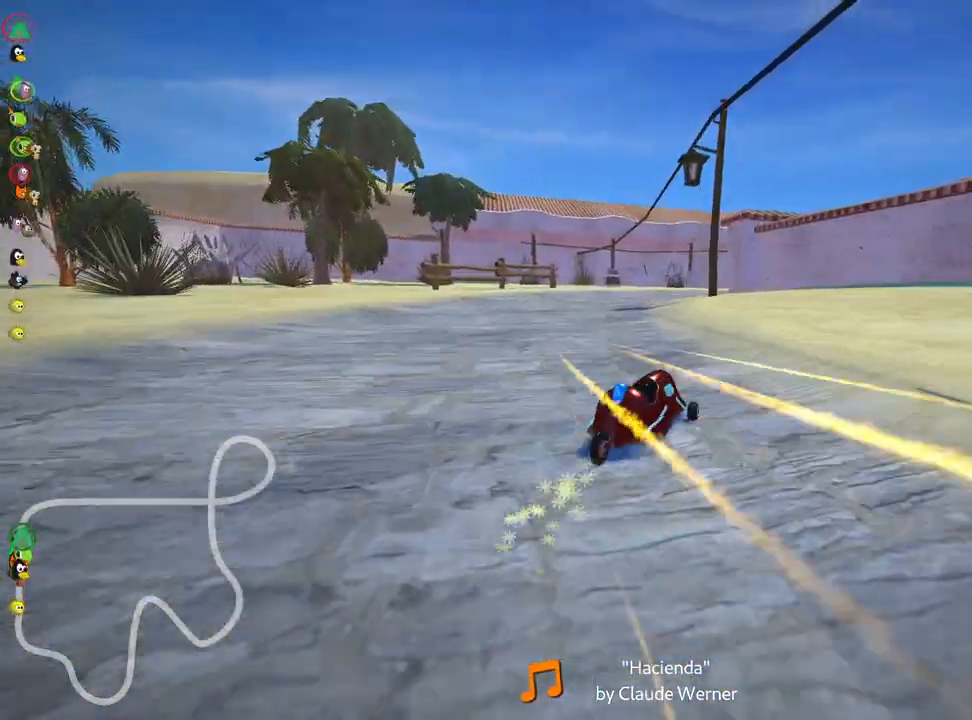
{"keys": ["left", "skid", "up"], "events": [[150, "right", "down"], [183, "left", "up"], [333, "left", "down"], [367, "right", "up"]]}
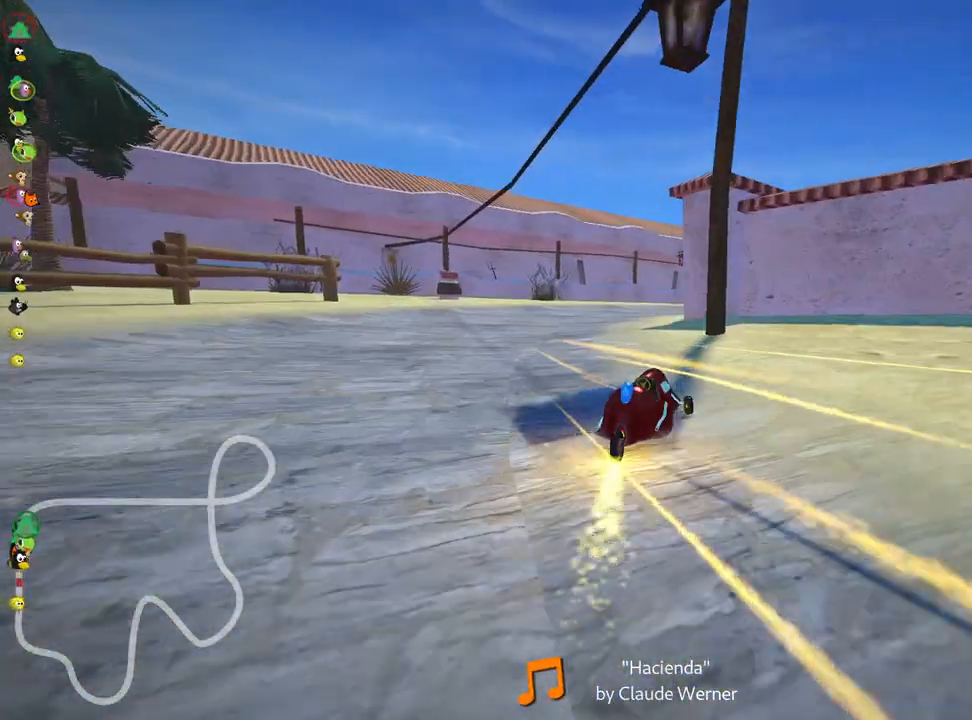
{"keys": ["left", "skid", "up"], "events": [[17, "left", "up"], [17, "right", "down"], [250, "left", "down"], [300, "right", "up"]]}
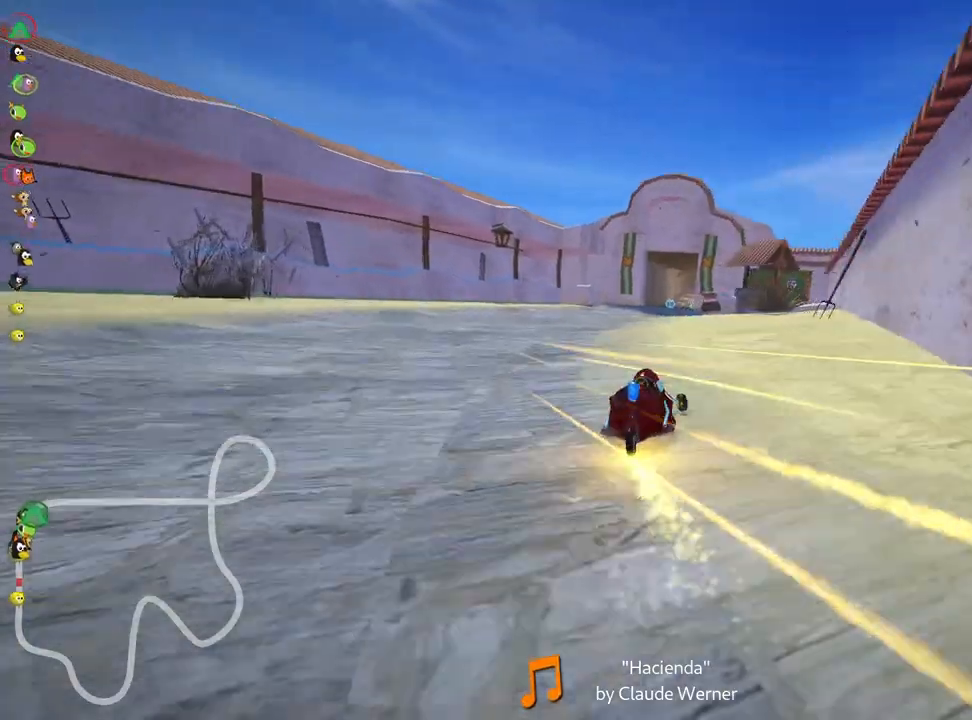
{"keys": ["left", "skid", "up"], "events": [[17, "left", "up"], [283, "left", "down"]]}
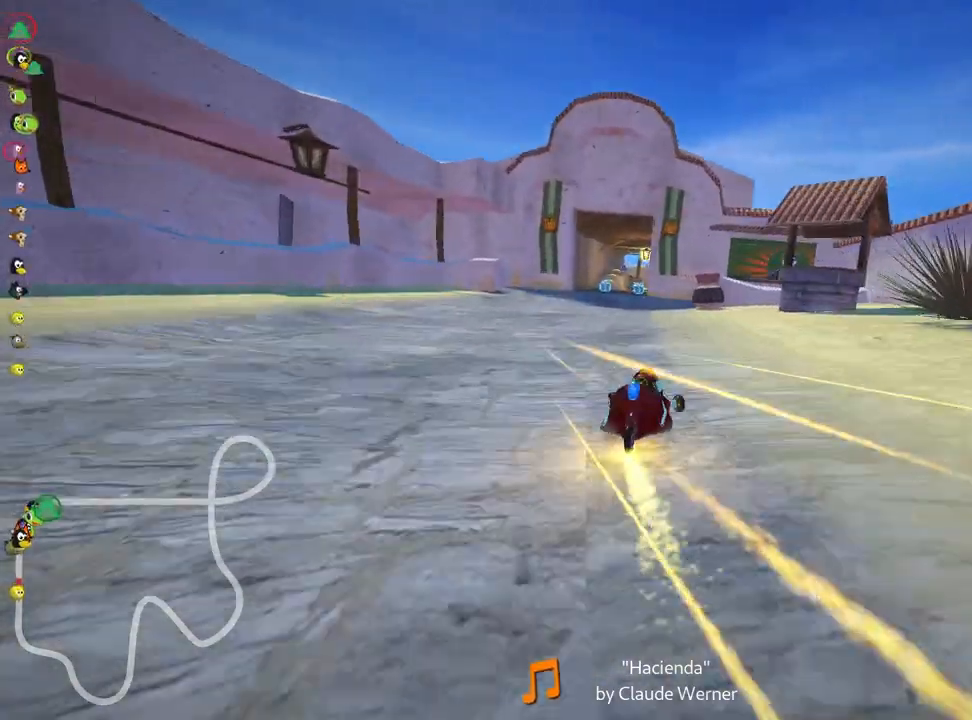
{"keys": ["left", "skid", "up"], "events": []}
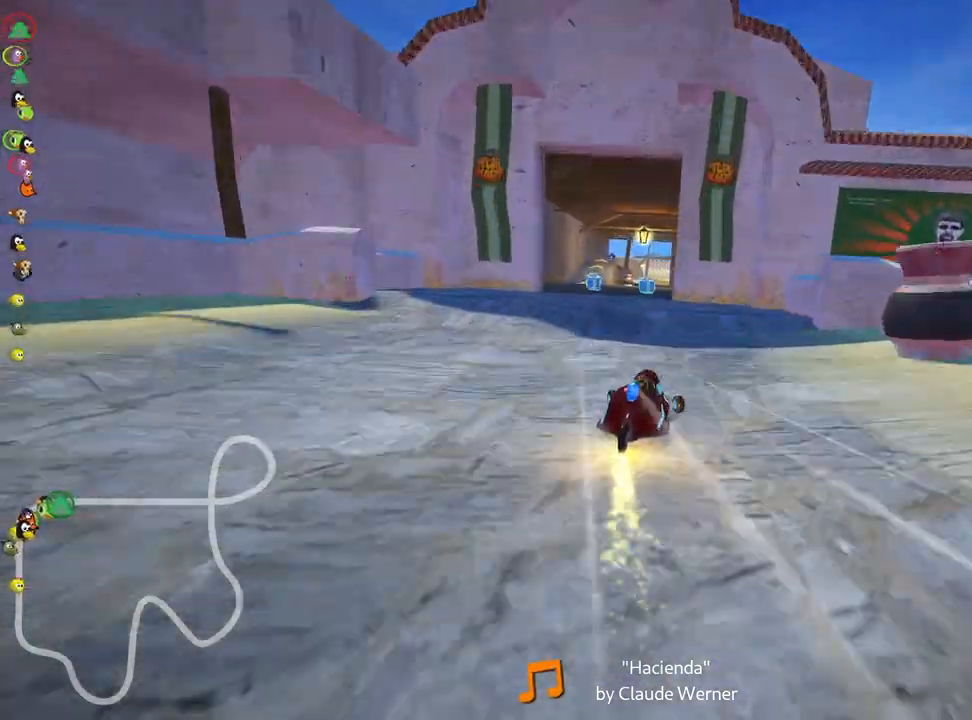
{"keys": ["left", "skid", "up"], "events": []}
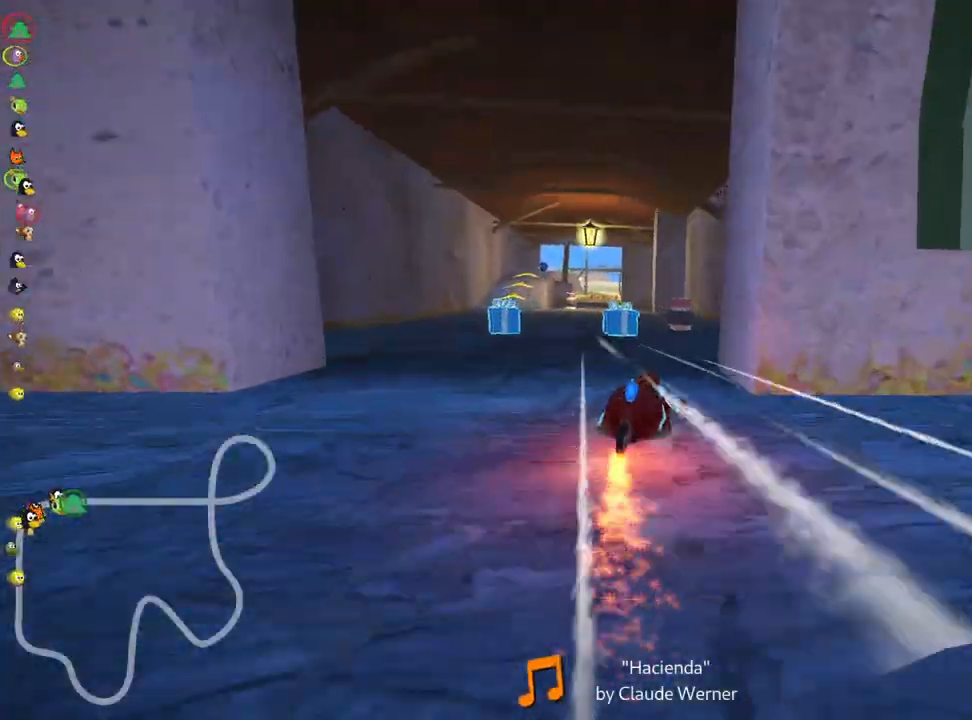
{"keys": ["up"], "events": [[50, "skid", "up"], [167, "left", "up"], [250, "look", "down"], [283, "fire", "down"], [433, "fire", "up"], [450, "look", "up"]]}
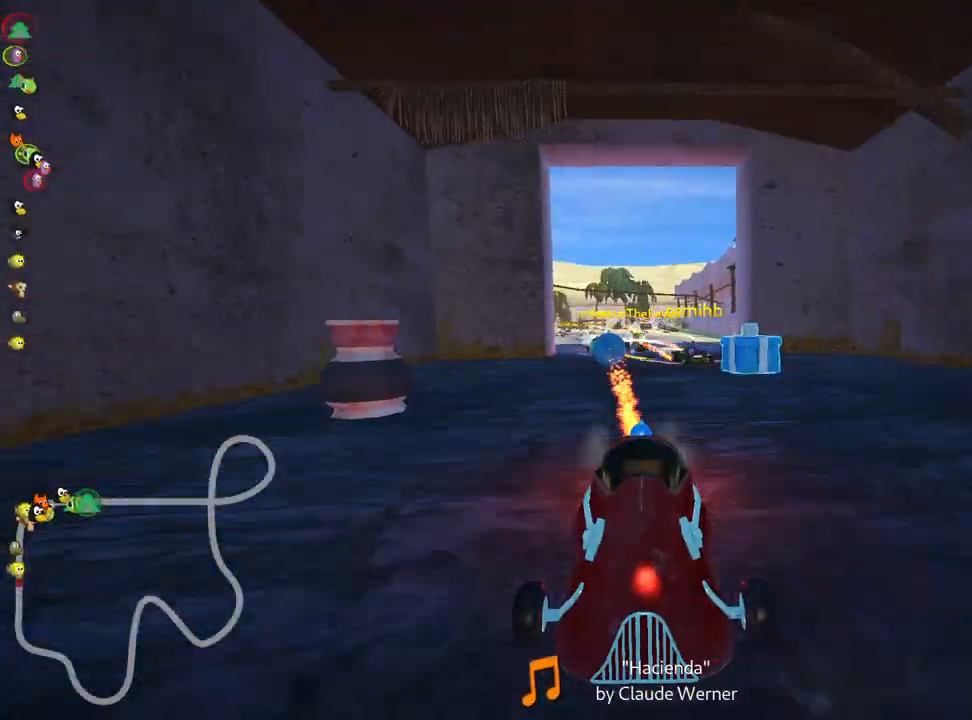
{"keys": ["left", "up"], "events": [[383, "left", "down"]]}
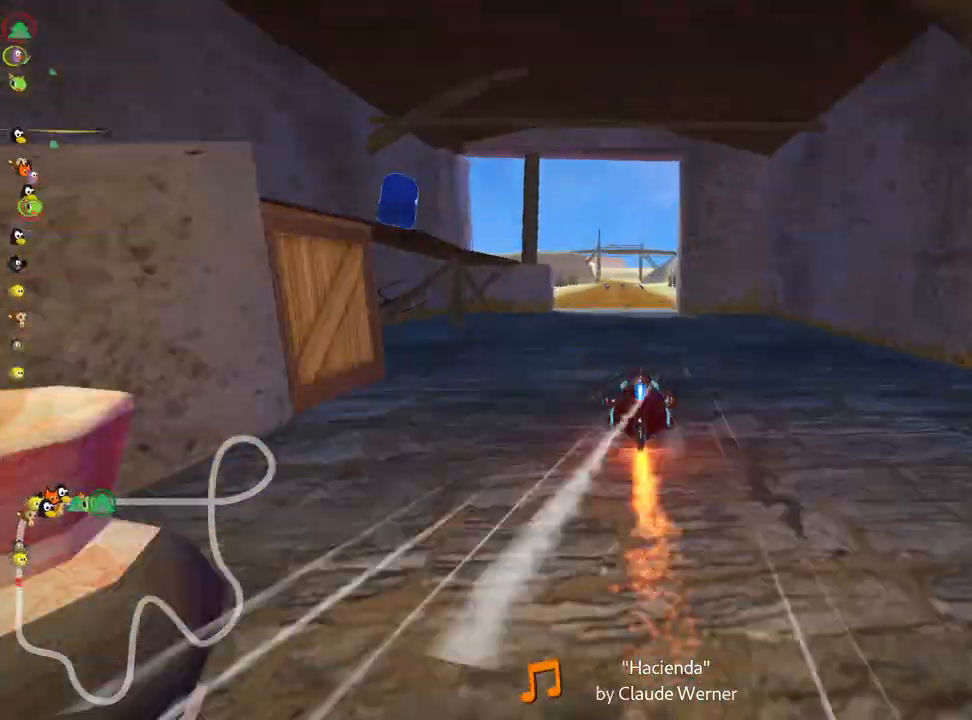
{"keys": ["left", "skid", "up"], "events": [[200, "left", "up"], [233, "skid", "down"], [250, "right", "down"], [417, "right", "up"], [450, "left", "down"]]}
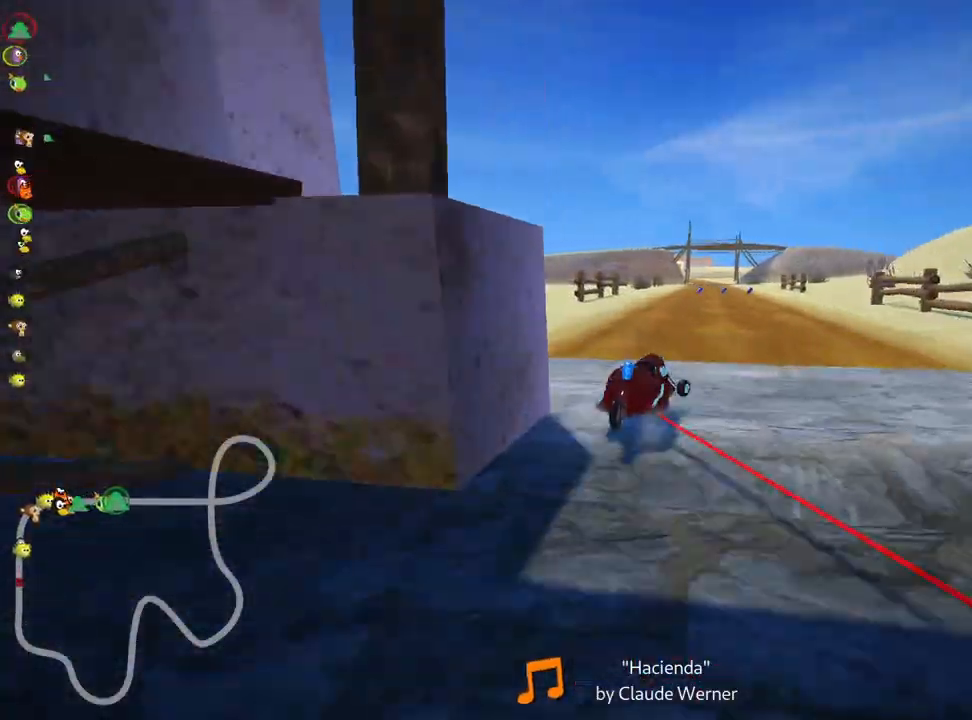
{"keys": ["left", "skid", "up"], "events": []}
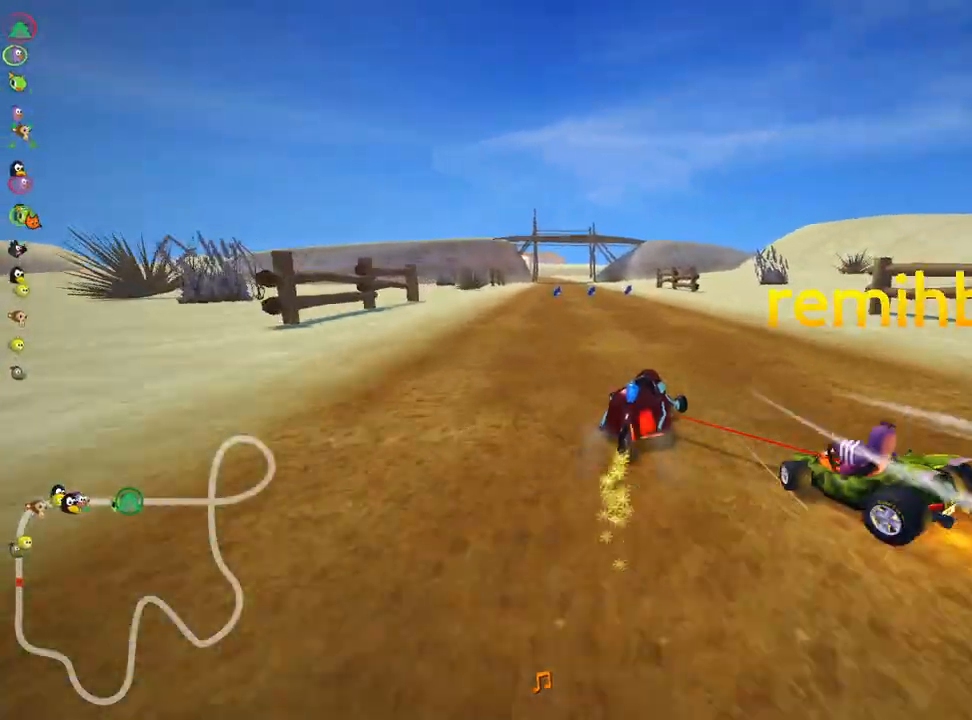
{"keys": ["left", "up"], "events": [[367, "skid", "up"]]}
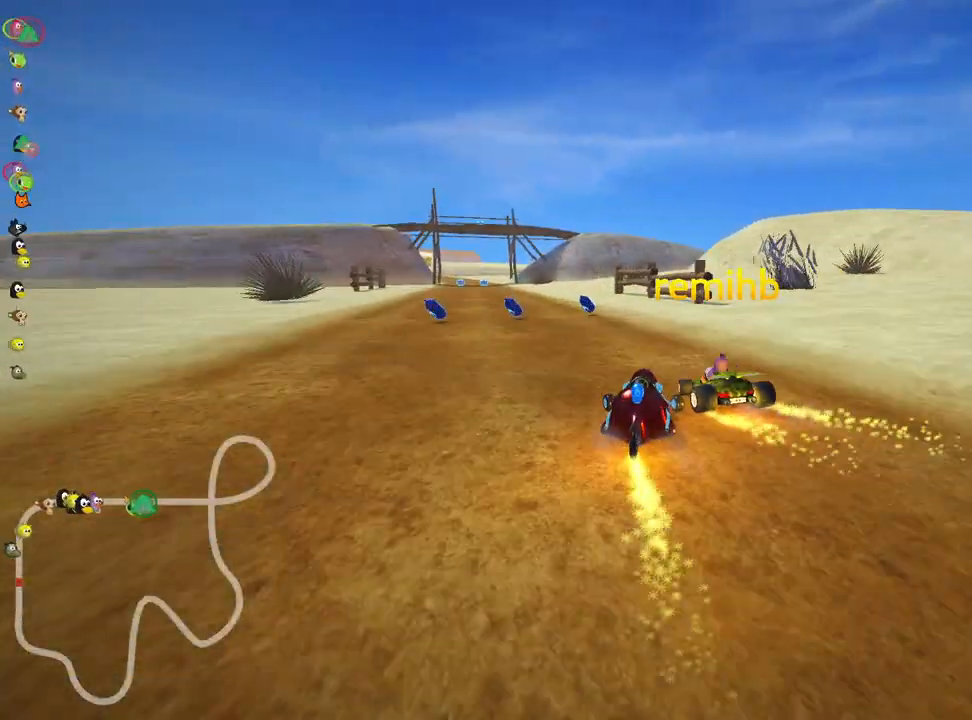
{"keys": ["nitro", "right", "skid", "up"], "events": [[333, "left", "up"], [433, "skid", "down"], [450, "right", "down"], [500, "nitro", "down"]]}
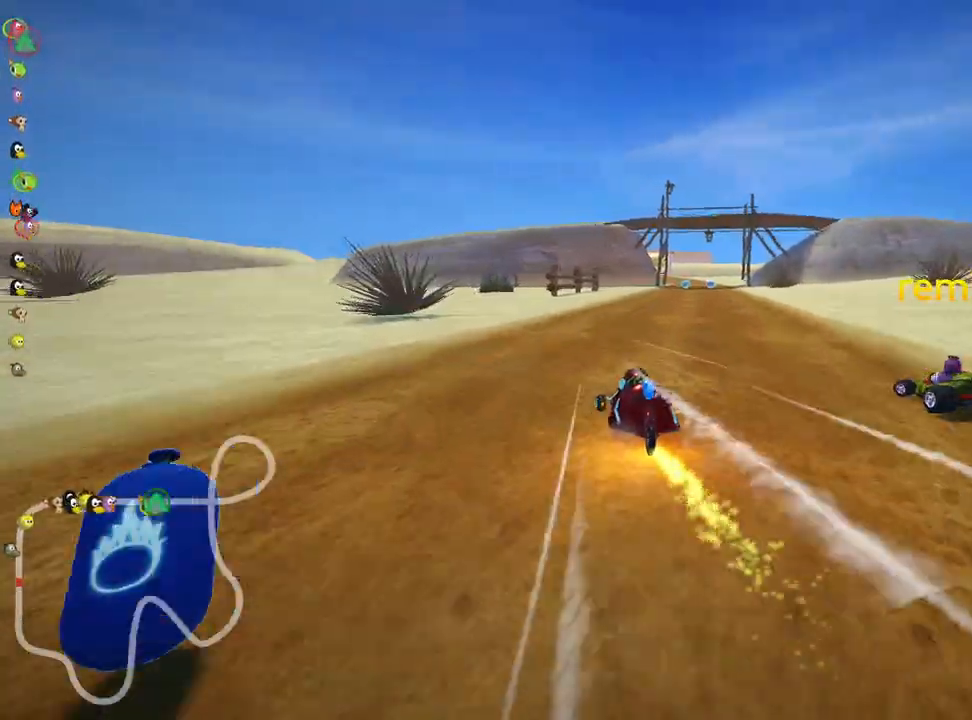
{"keys": ["left", "skid", "up"], "events": [[117, "right", "up"], [133, "left", "down"], [150, "nitro", "up"]]}
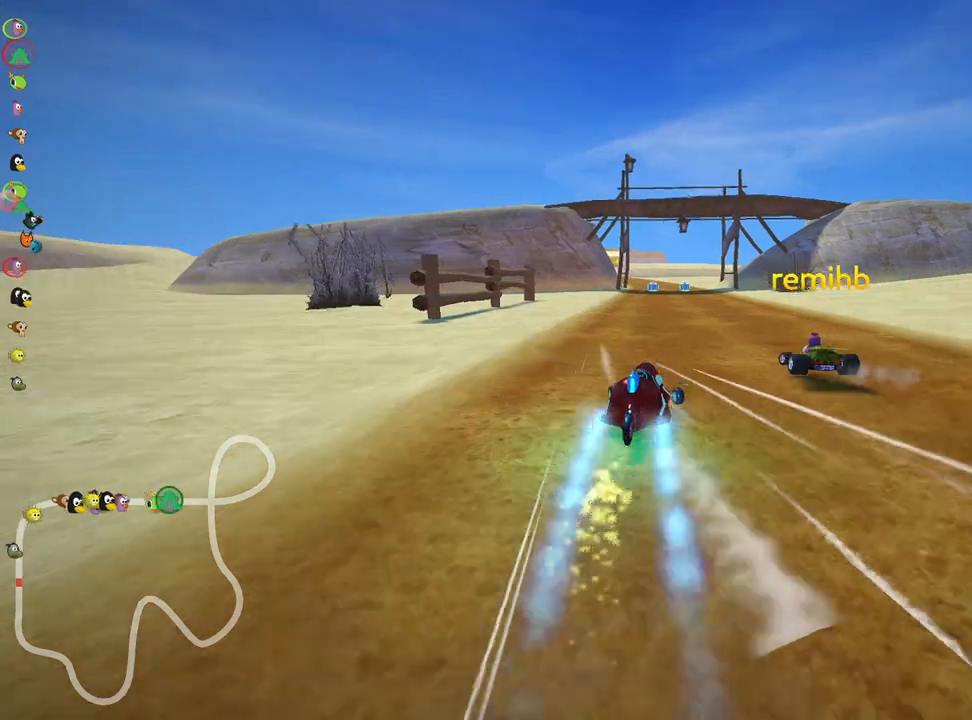
{"keys": ["left", "skid", "up"], "events": []}
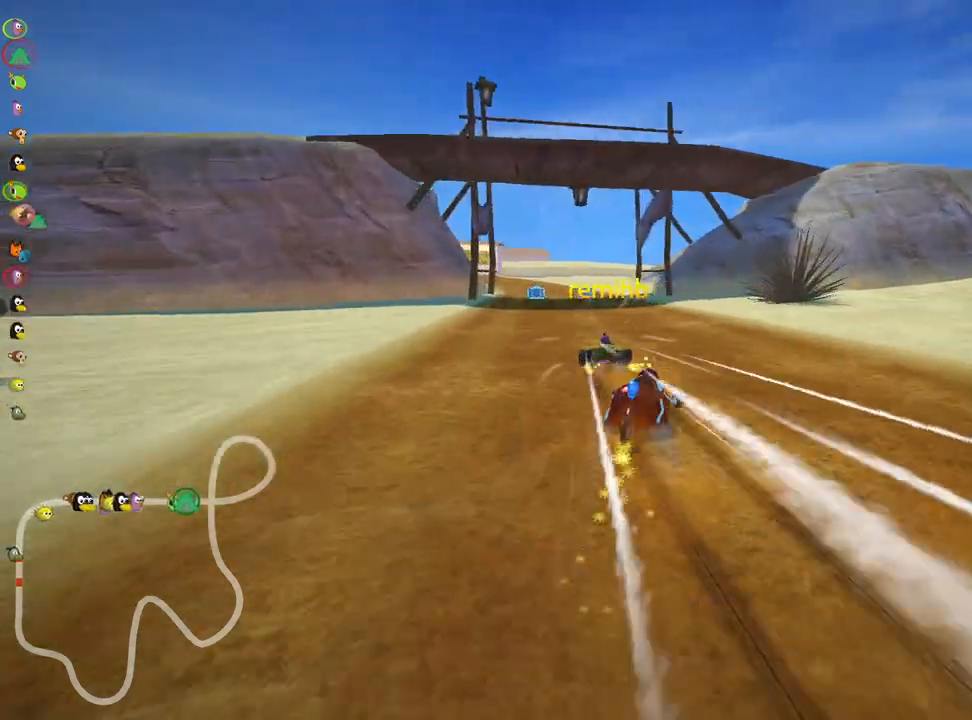
{"keys": ["left", "up"], "events": [[50, "nitro", "down"], [100, "skid", "up"], [233, "nitro", "up"], [300, "left", "up"], [367, "left", "down"]]}
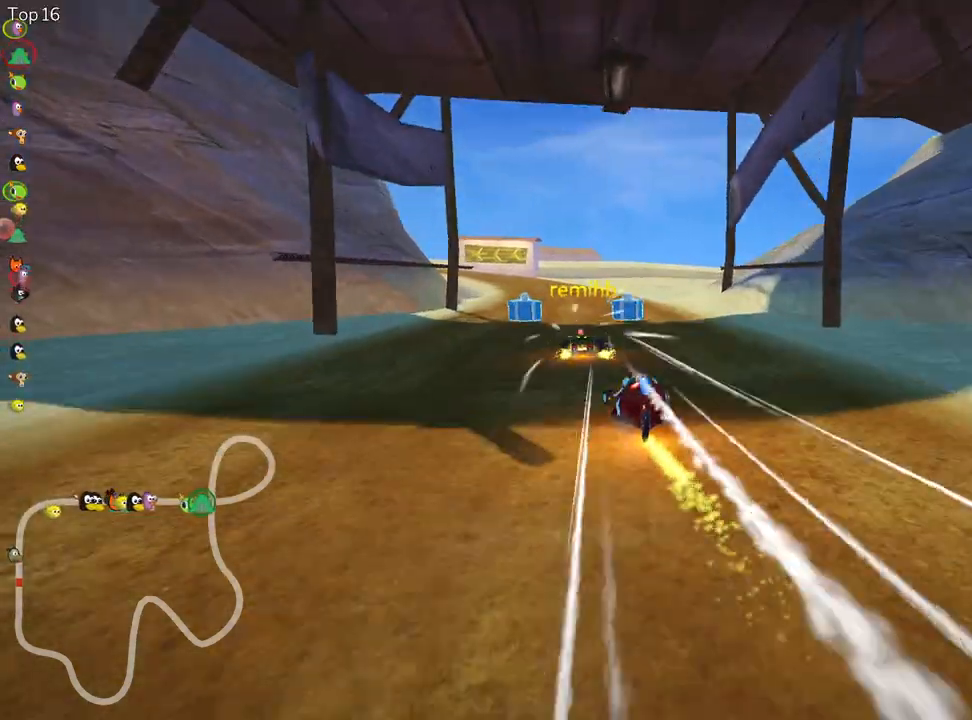
{"keys": ["right", "up"], "events": [[233, "left", "up"], [283, "right", "down"]]}
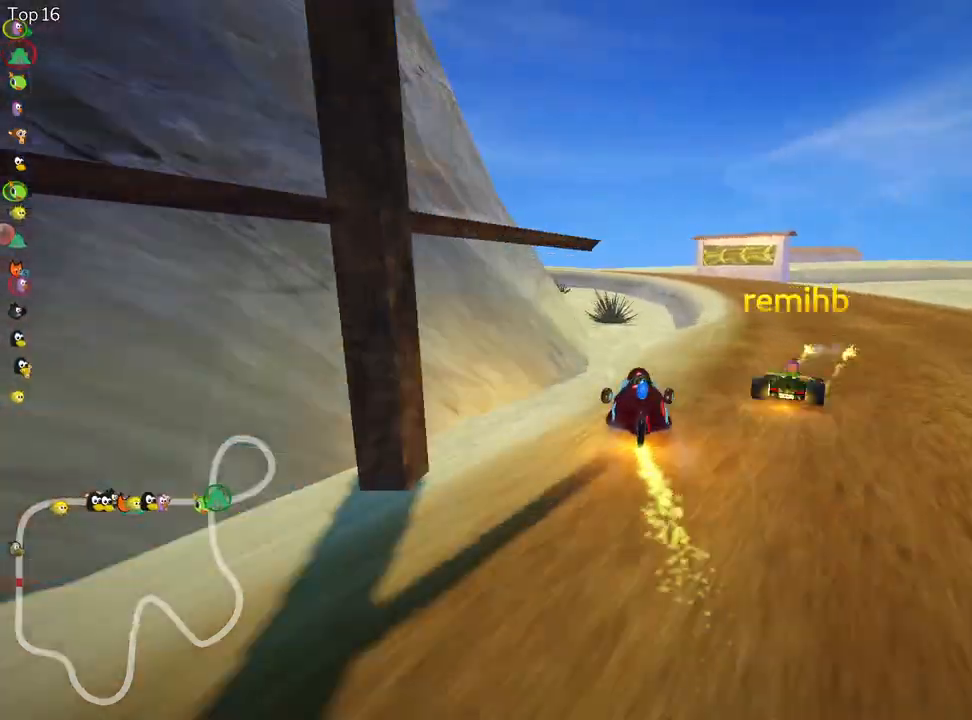
{"keys": ["up"], "events": [[300, "right", "up"]]}
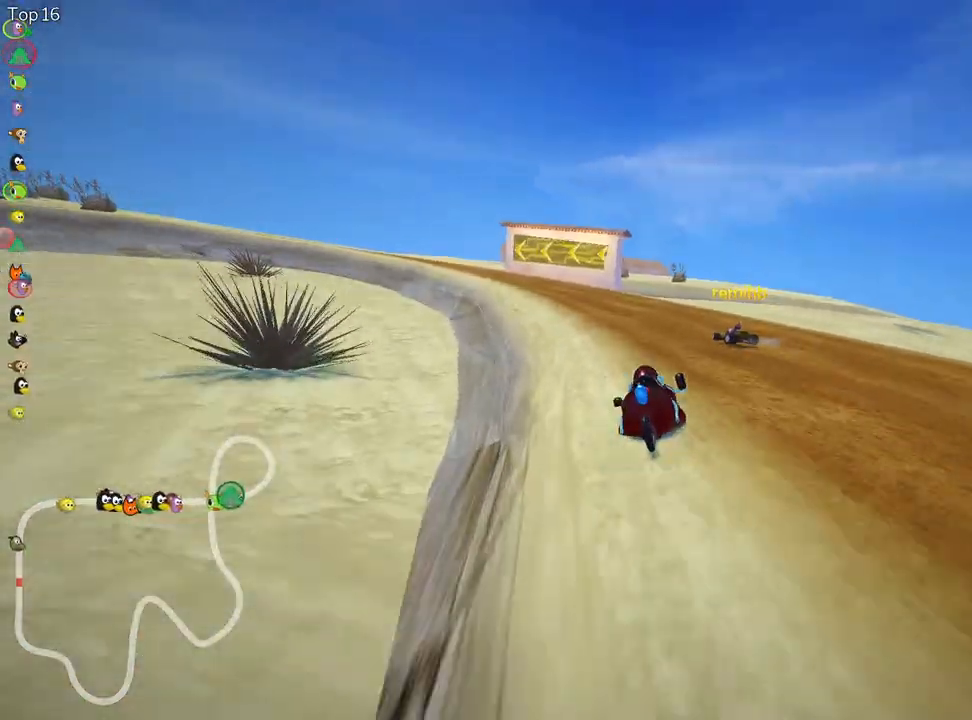
{"keys": ["right", "skid", "up"], "events": [[17, "left", "down"], [33, "skid", "down"], [450, "right", "down"], [500, "left", "up"]]}
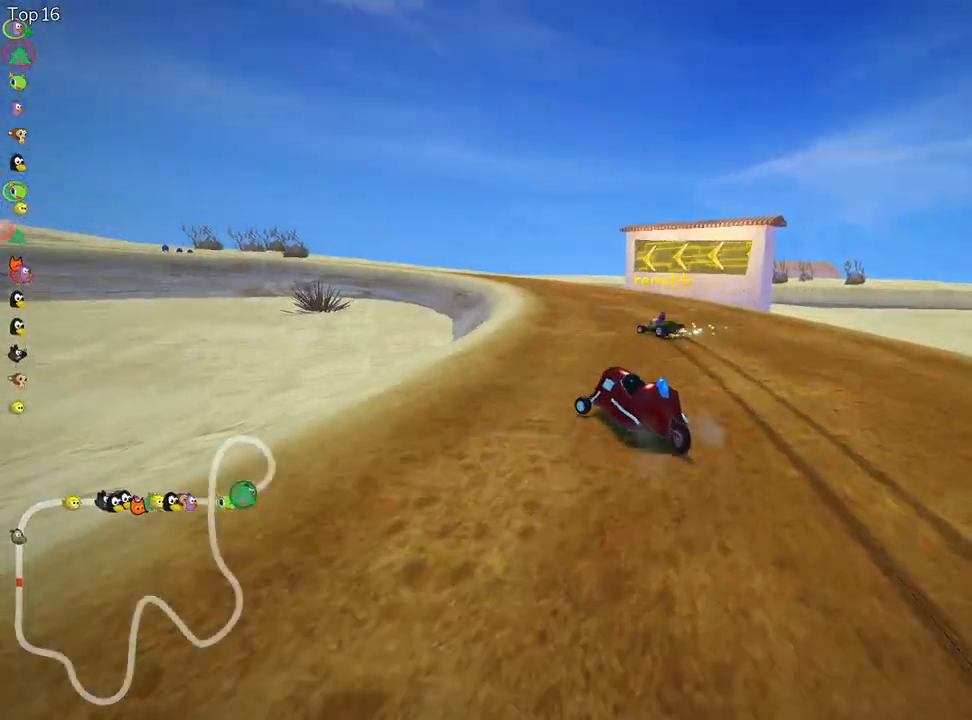
{"keys": ["right", "skid", "up"], "events": [[217, "left", "down"], [400, "right", "up"], [417, "left", "up"], [483, "right", "down"]]}
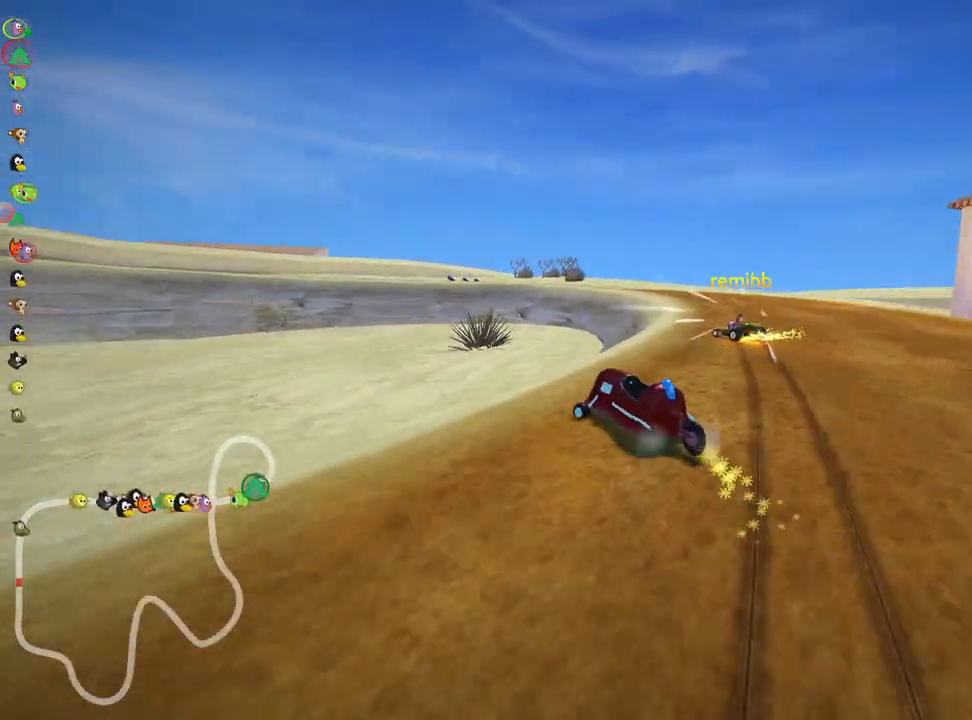
{"keys": ["right", "skid", "up"], "events": []}
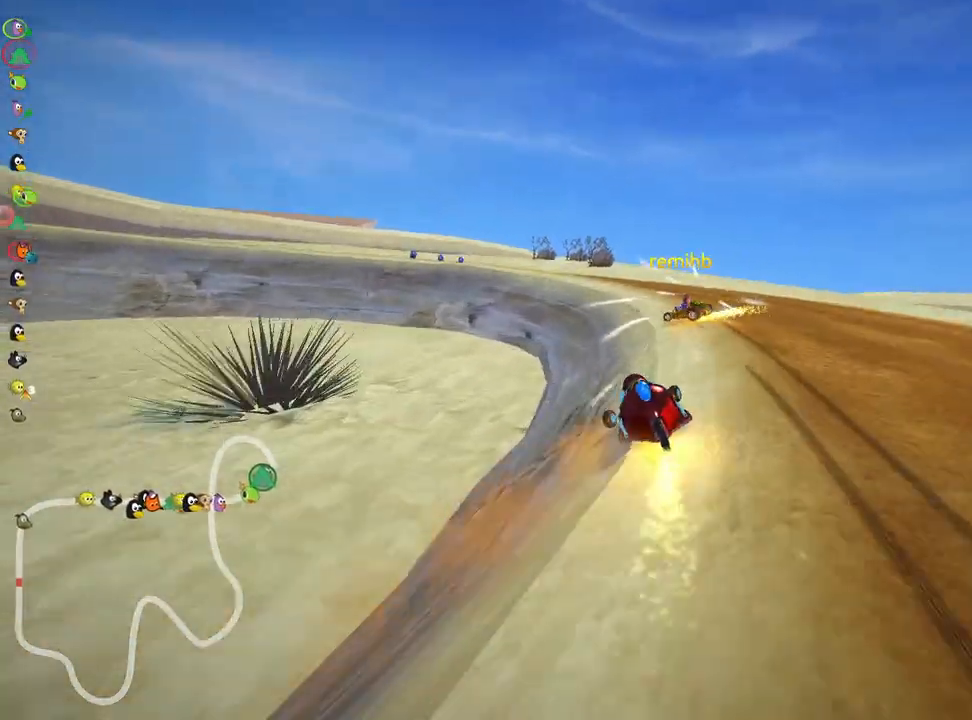
{"keys": ["left", "skid", "up"], "events": [[200, "left", "down"], [250, "right", "up"]]}
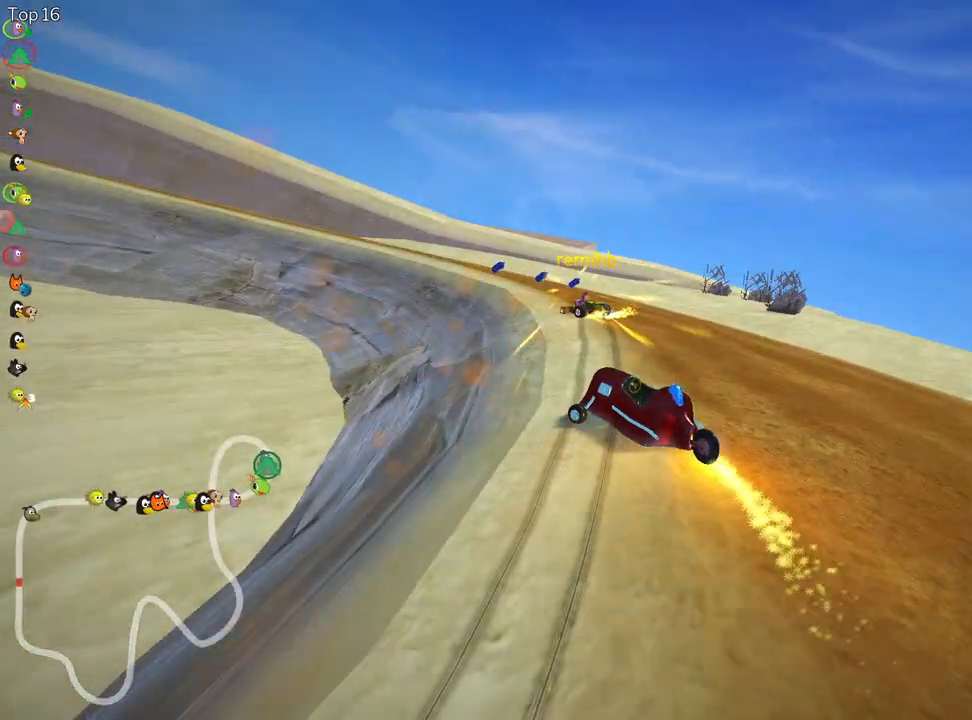
{"keys": ["right", "skid", "up"], "events": [[367, "right", "down"], [450, "left", "up"]]}
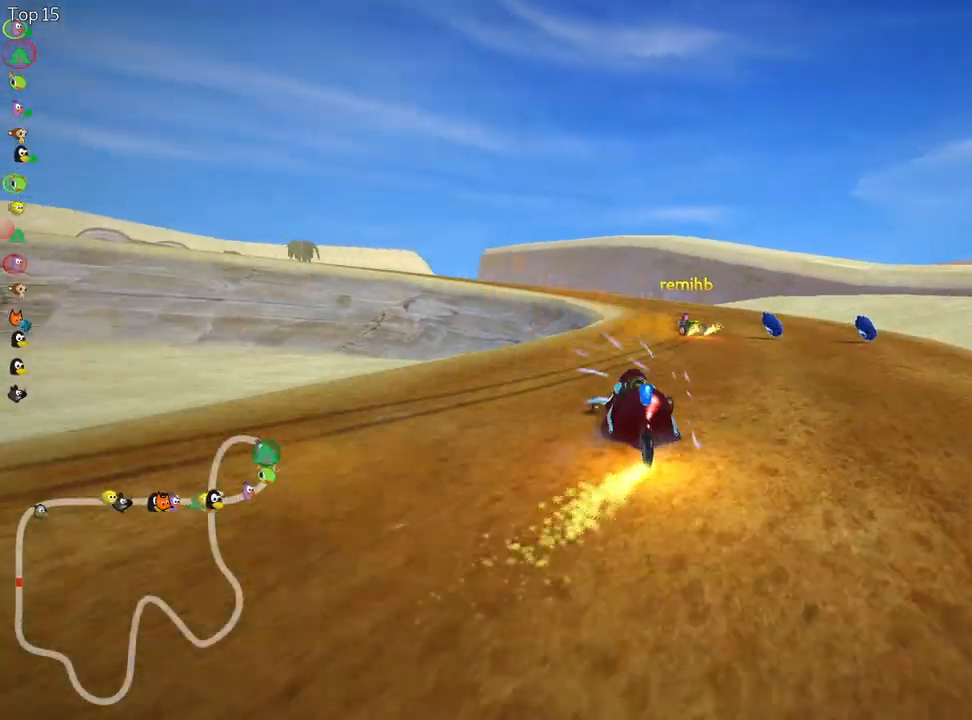
{"keys": ["up"], "events": [[100, "left", "down"], [150, "right", "up"], [250, "skid", "up"], [317, "nitro", "down"], [433, "left", "up"], [467, "nitro", "up"]]}
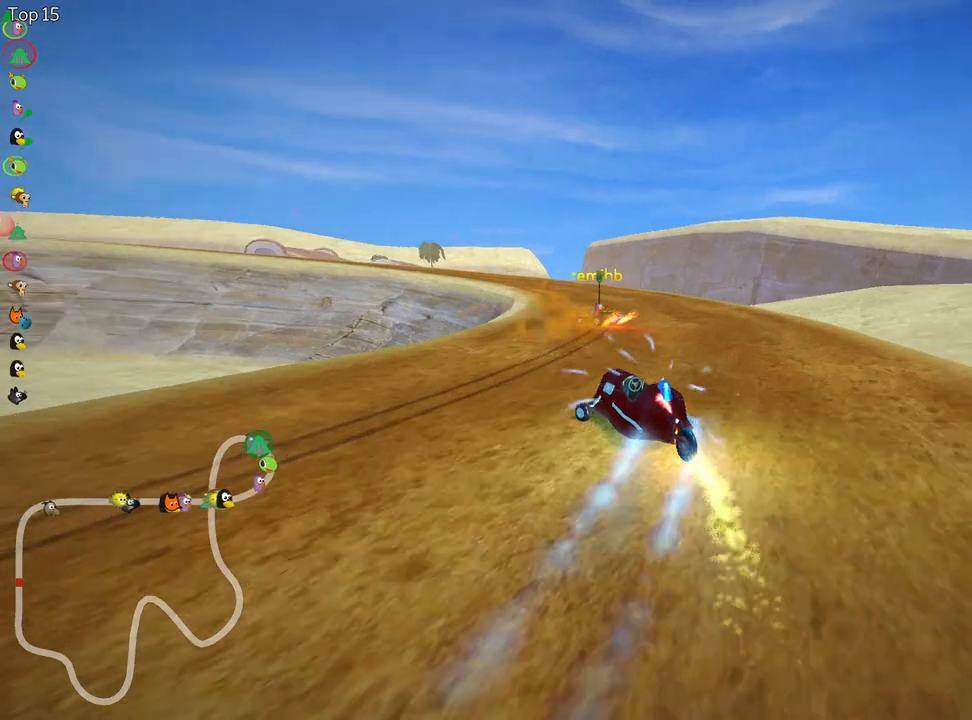
{"keys": [], "events": [[333, "right", "down"], [417, "right", "up"], [483, "up", "up"]]}
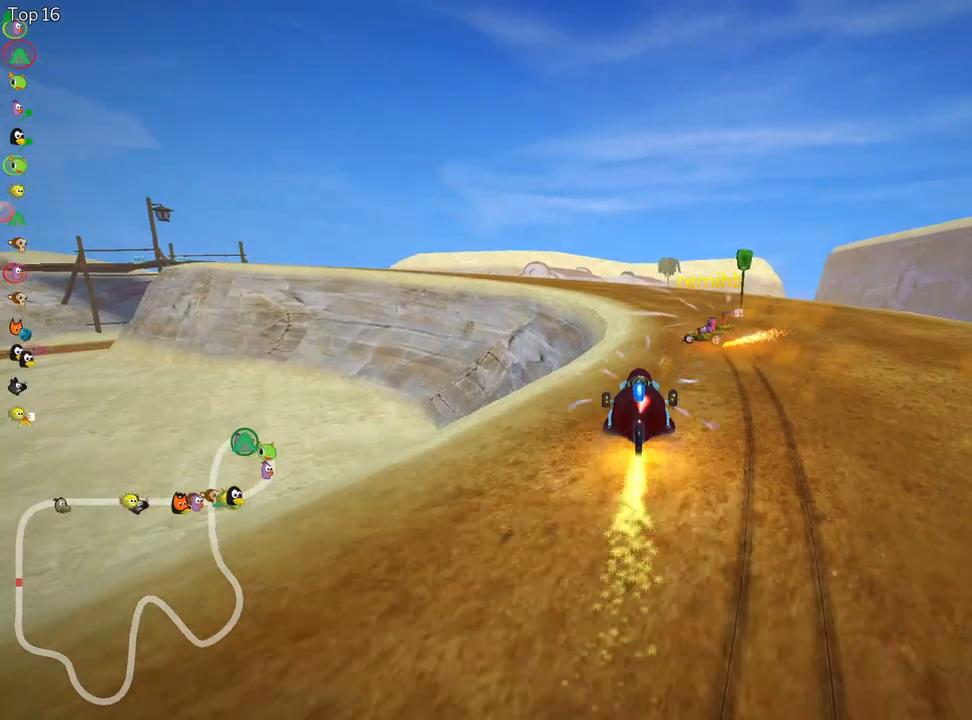
{"keys": ["down", "left"], "events": [[83, "left", "down"], [217, "down", "down"]]}
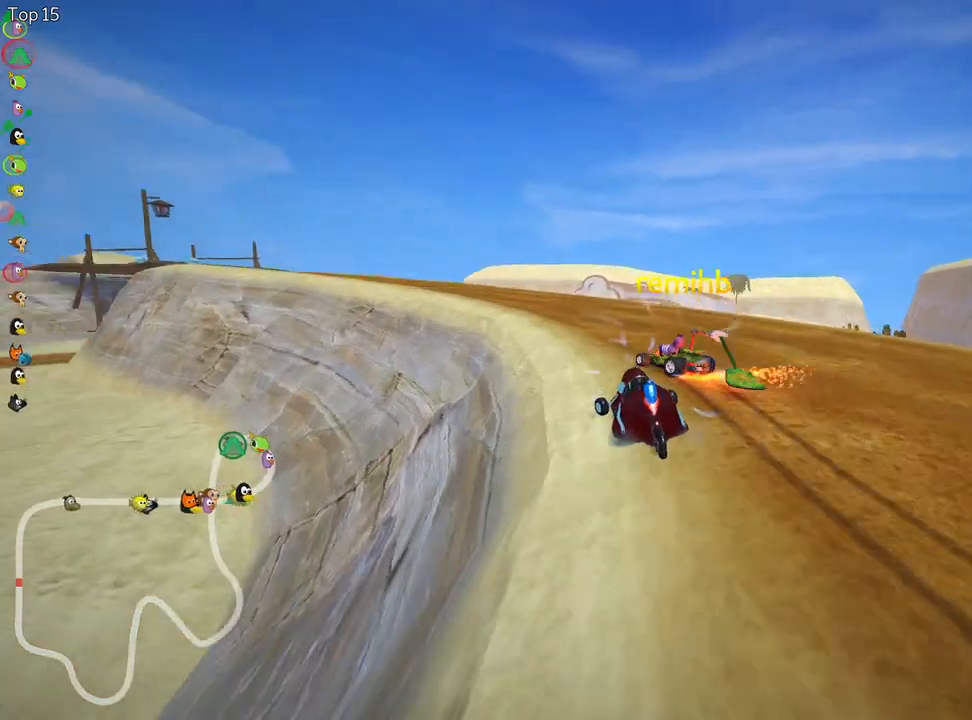
{"keys": ["right", "up"], "events": [[17, "left", "up"], [267, "right", "down"], [333, "down", "up"], [333, "up", "down"]]}
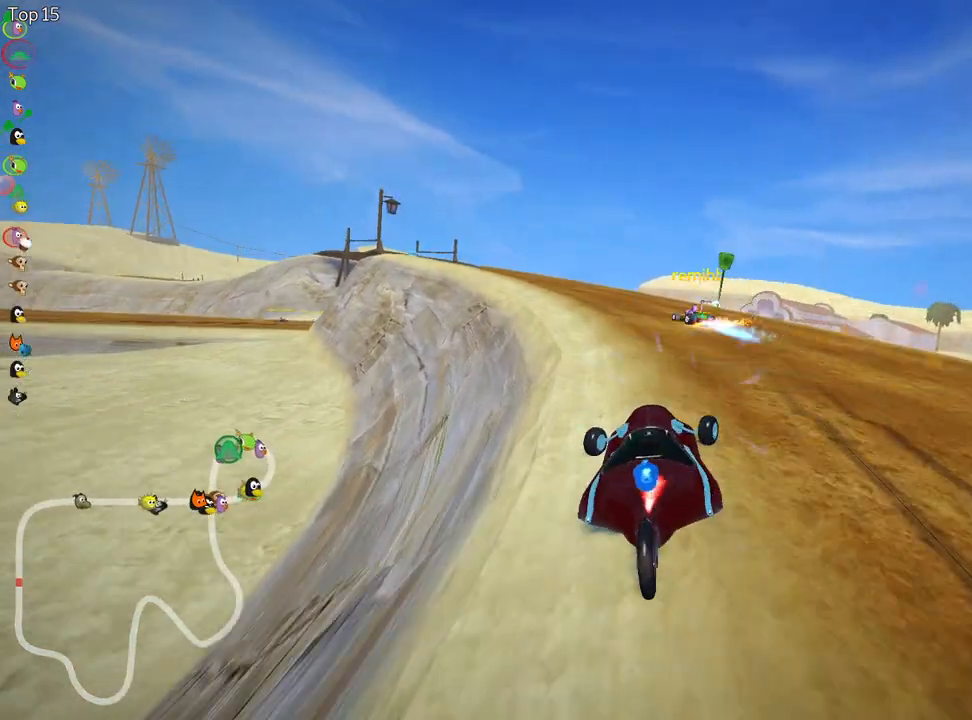
{"keys": ["left", "skid", "up"], "events": [[100, "right", "up"], [167, "left", "down"], [200, "skid", "down"], [233, "nitro", "down"], [417, "nitro", "up"]]}
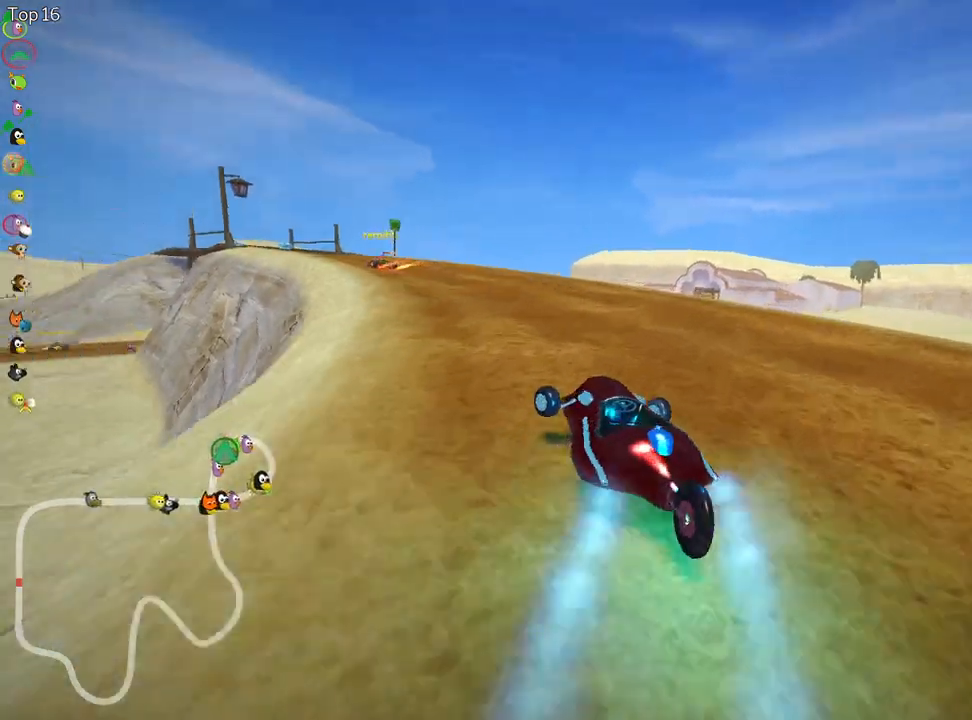
{"keys": ["right", "skid", "up"], "events": [[150, "right", "down"], [200, "left", "up"]]}
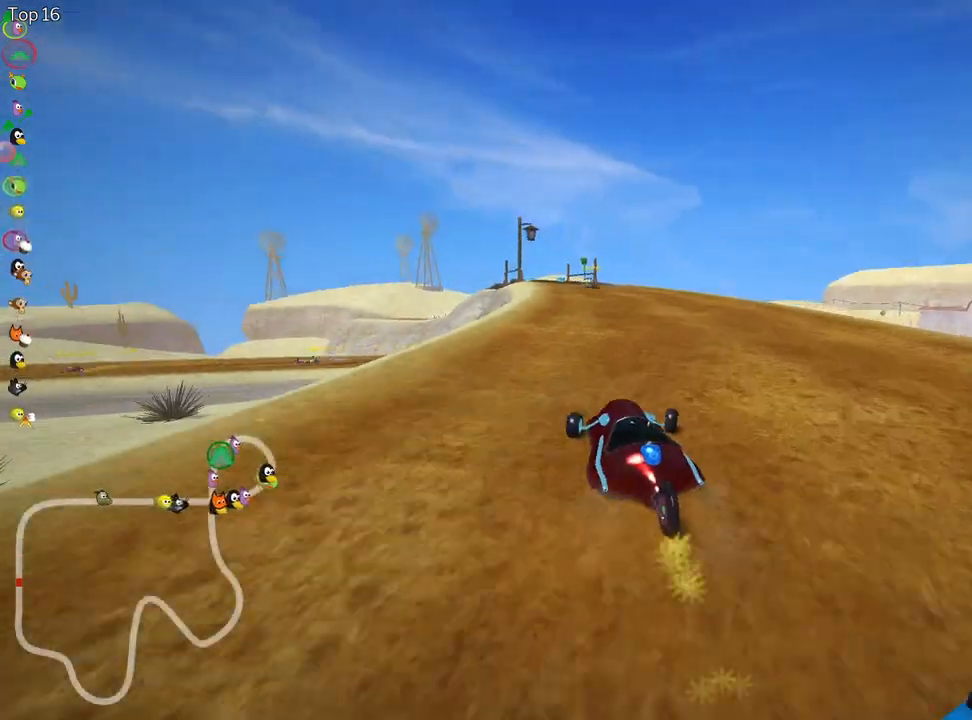
{"keys": ["right", "skid", "up"], "events": []}
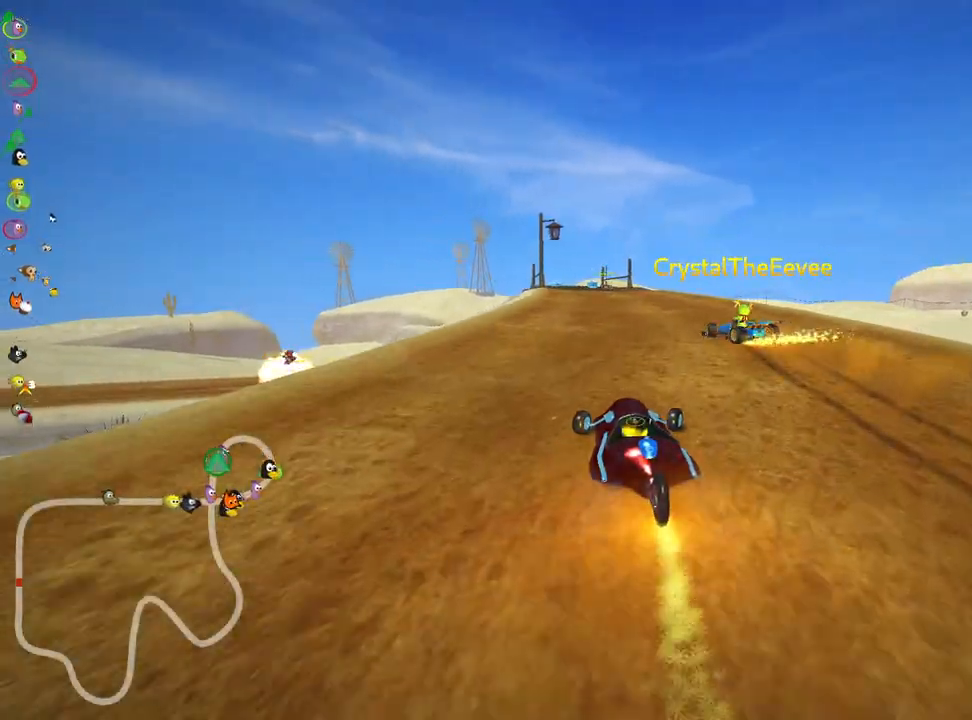
{"keys": ["right", "skid", "up"], "events": []}